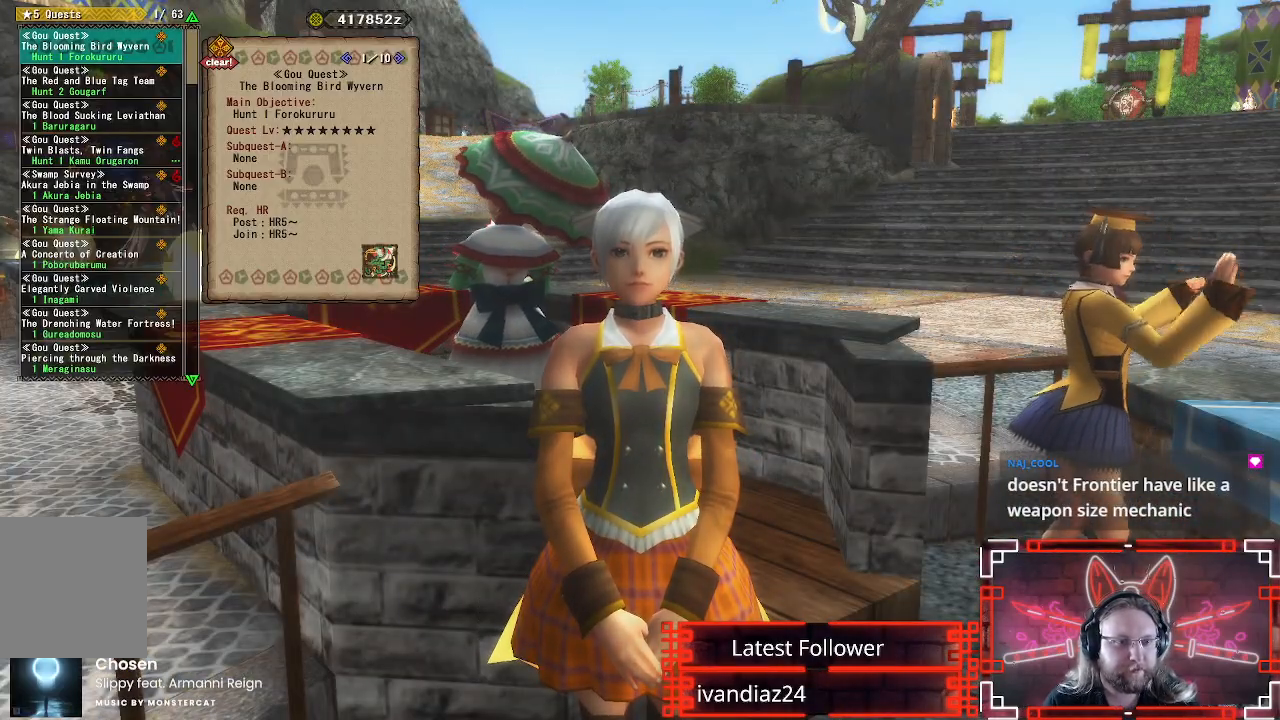
Gameplay with a controller (Xbox layout); each line is a JSON object with the inputs held at the frame after it. "events" lists button and stick changes between this image and that frame as [ms after this image, input, new state], when the widget could be followed in between. Not read: R3.
{"buttons": ["A"], "left_stick": "center", "right_stick": "center", "events": [[317, "DPAD_DOWN", "up"], [417, "A", "down"]]}
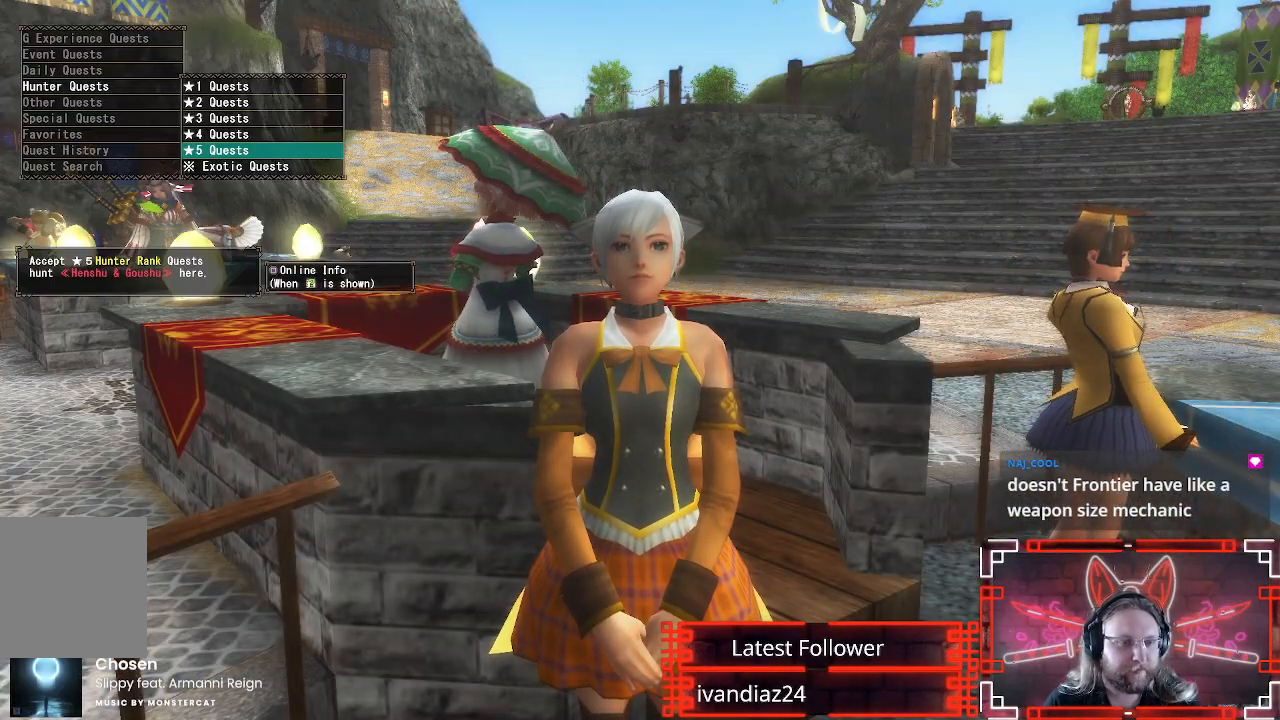
{"buttons": ["A"], "left_stick": "center", "right_stick": "center", "events": [[67, "A", "up"], [117, "DPAD_DOWN", "down"], [250, "DPAD_DOWN", "up"], [400, "A", "down"]]}
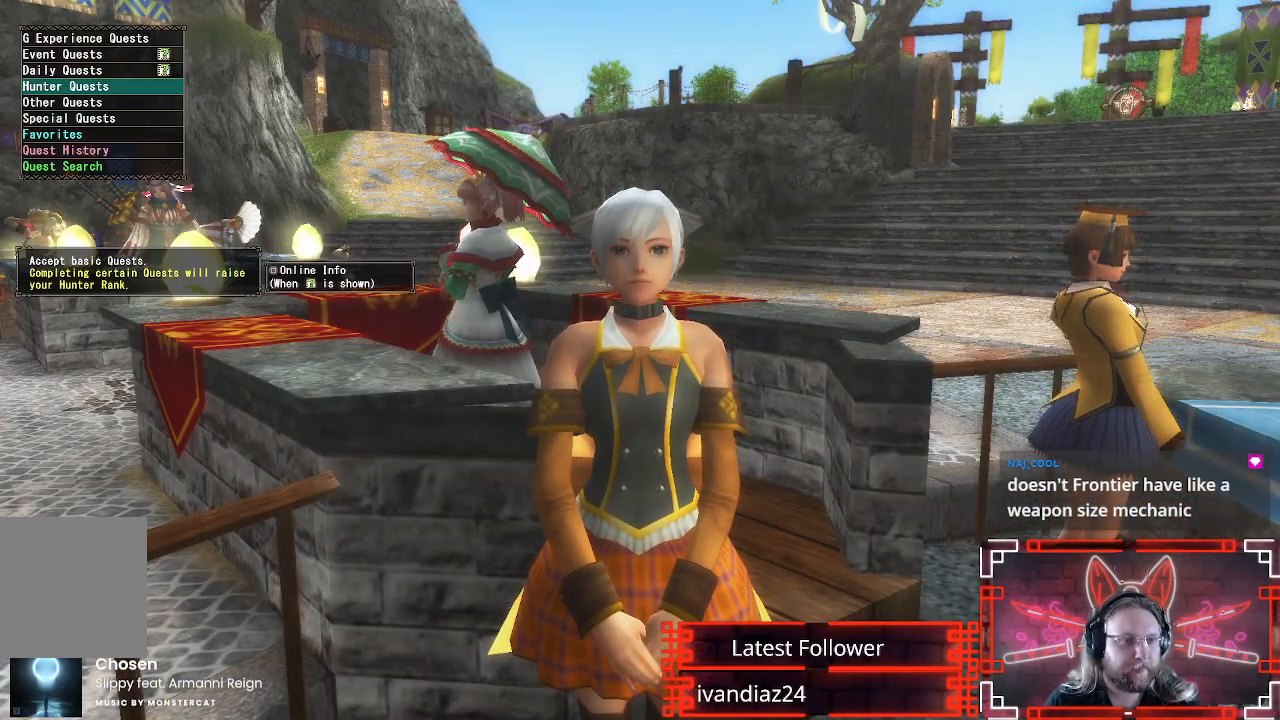
{"buttons": ["DPAD_DOWN"], "left_stick": "center", "right_stick": "center", "events": [[17, "DPAD_DOWN", "down"], [50, "A", "up"], [150, "DPAD_DOWN", "up"], [250, "DPAD_DOWN", "down"], [317, "DPAD_DOWN", "up"], [417, "DPAD_DOWN", "down"]]}
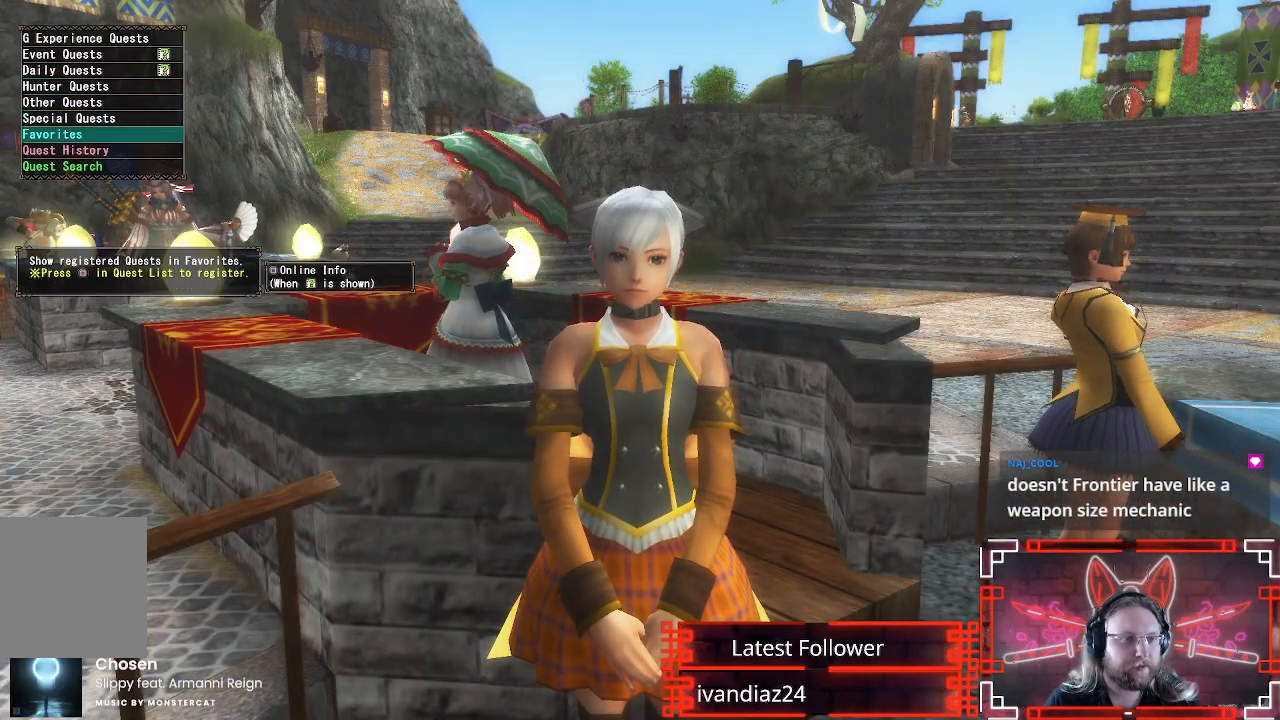
{"buttons": ["B"], "left_stick": "center", "right_stick": "center", "events": [[17, "DPAD_DOWN", "up"], [100, "DPAD_DOWN", "down"], [200, "DPAD_DOWN", "up"], [500, "B", "down"]]}
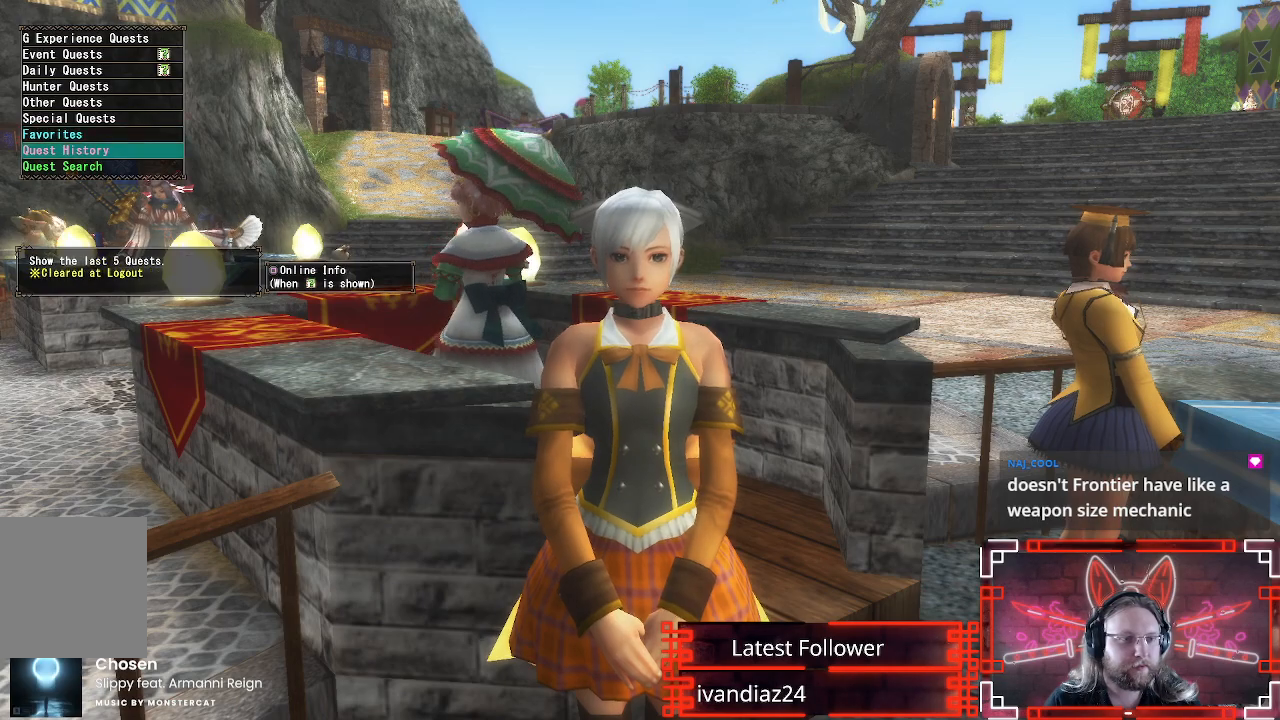
{"buttons": [], "left_stick": "center", "right_stick": "center", "events": [[150, "B", "up"]]}
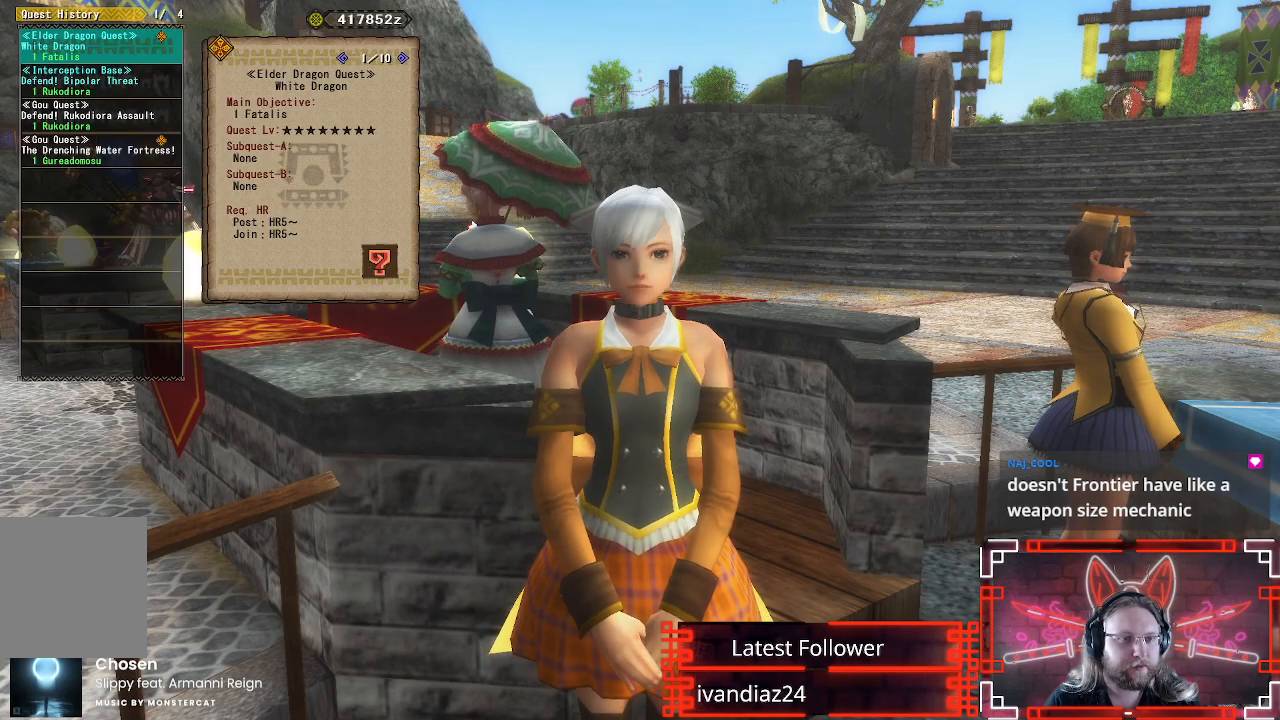
{"buttons": [], "left_stick": "center", "right_stick": "center", "events": [[117, "B", "down"], [217, "B", "up"], [333, "B", "down"], [383, "B", "up"]]}
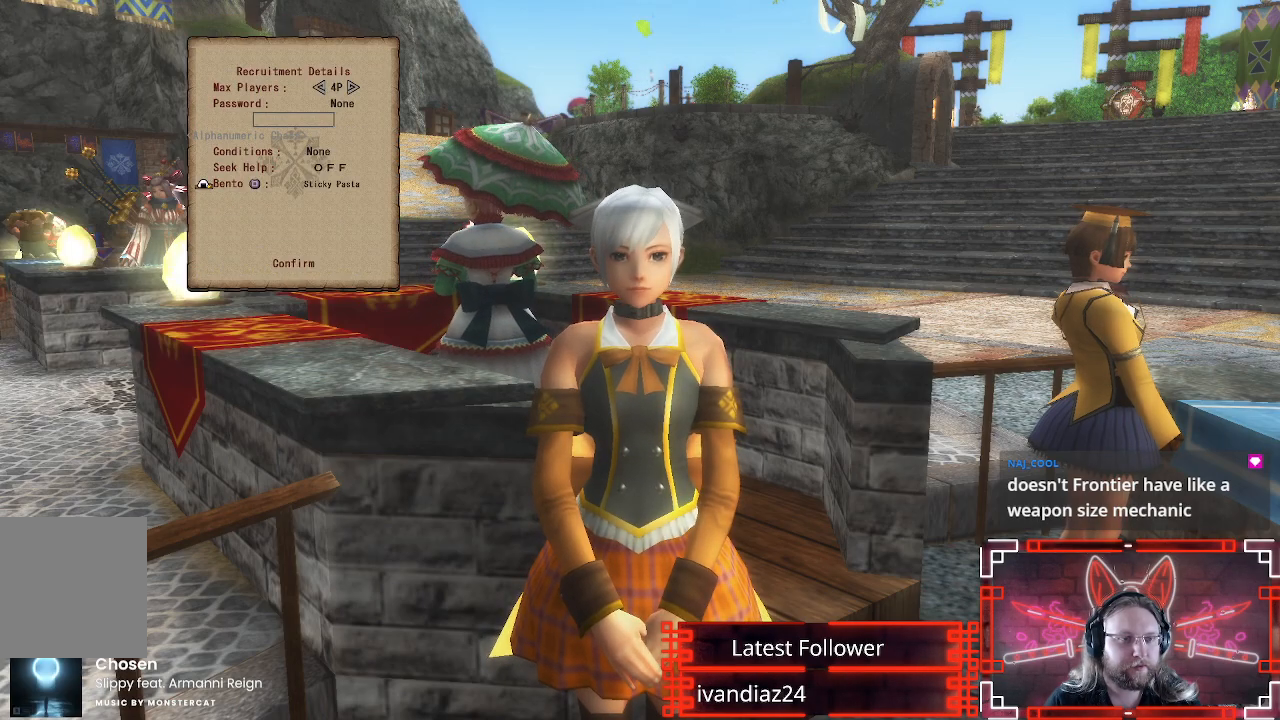
{"buttons": ["DPAD_UP"], "left_stick": "center", "right_stick": "center", "events": [[450, "DPAD_UP", "down"]]}
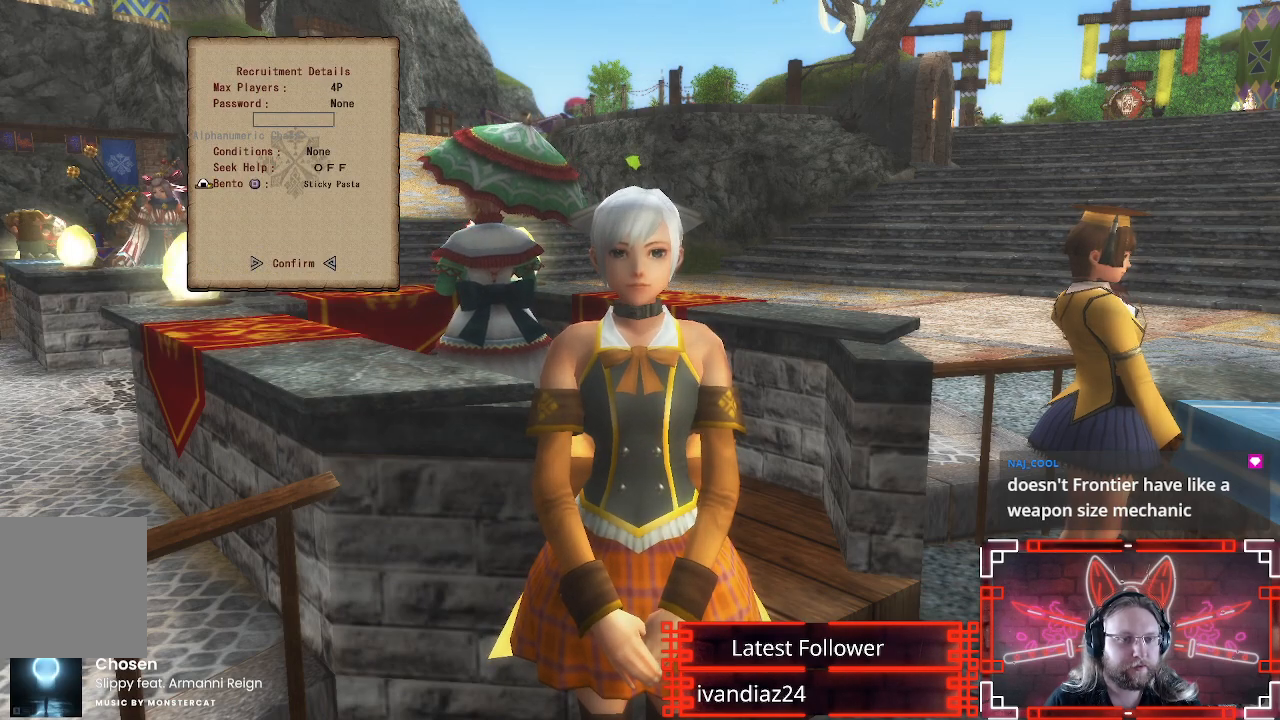
{"buttons": [], "left_stick": "center", "right_stick": "center", "events": [[17, "B", "down"], [67, "DPAD_UP", "up"], [183, "B", "up"], [267, "B", "down"], [367, "B", "up"]]}
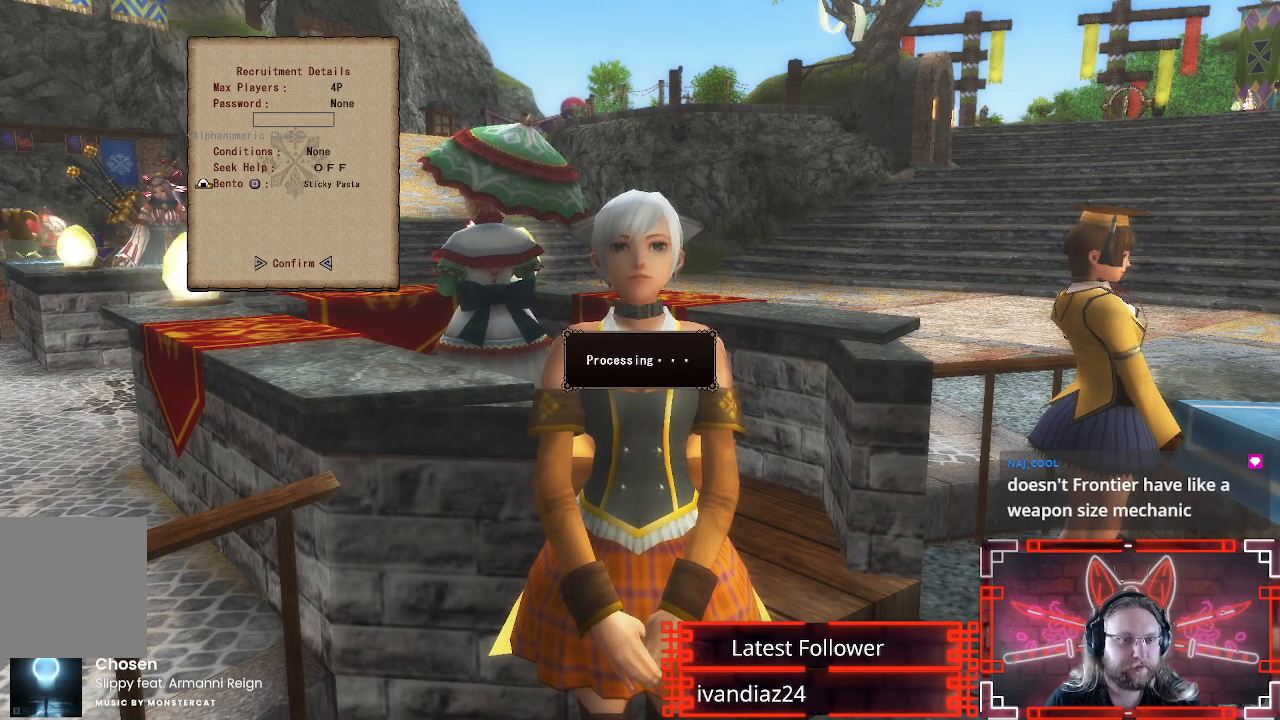
{"buttons": ["B"], "left_stick": "center", "right_stick": "center", "events": [[100, "B", "down"], [200, "B", "up"], [483, "B", "down"]]}
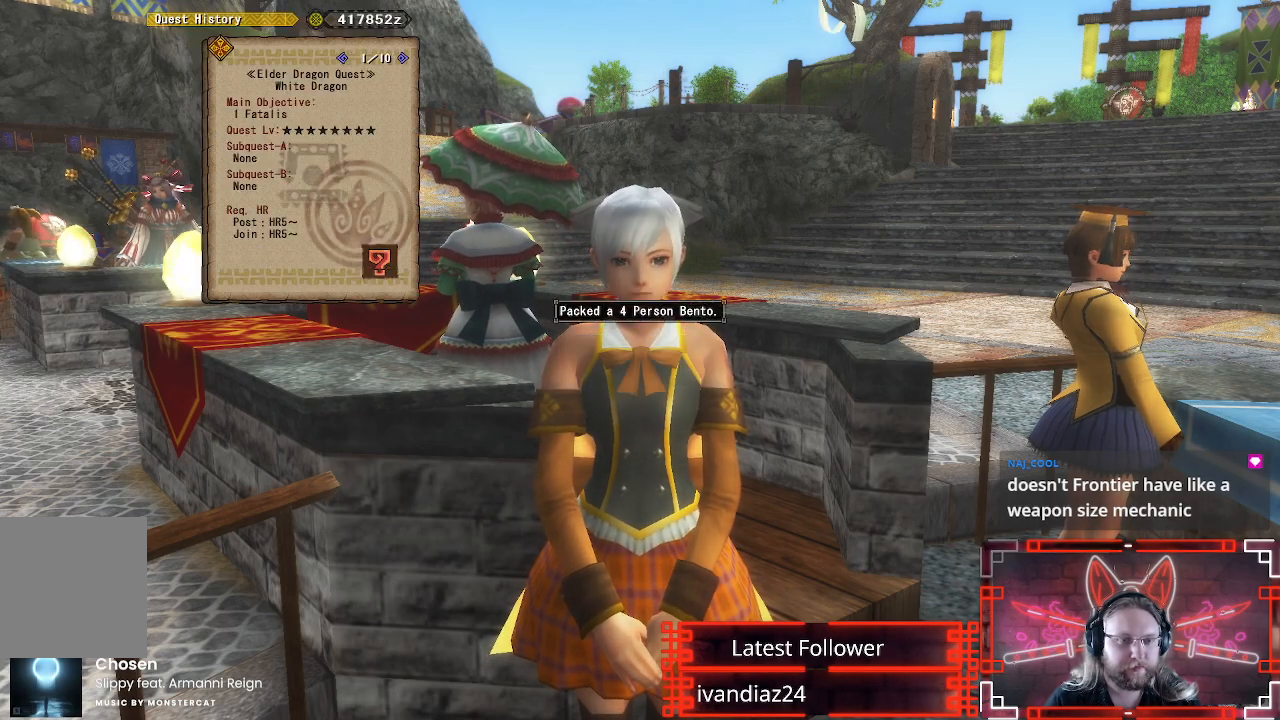
{"buttons": [], "left_stick": "up", "right_stick": "center", "events": [[100, "B", "up"], [450, "left_stick", "up"]]}
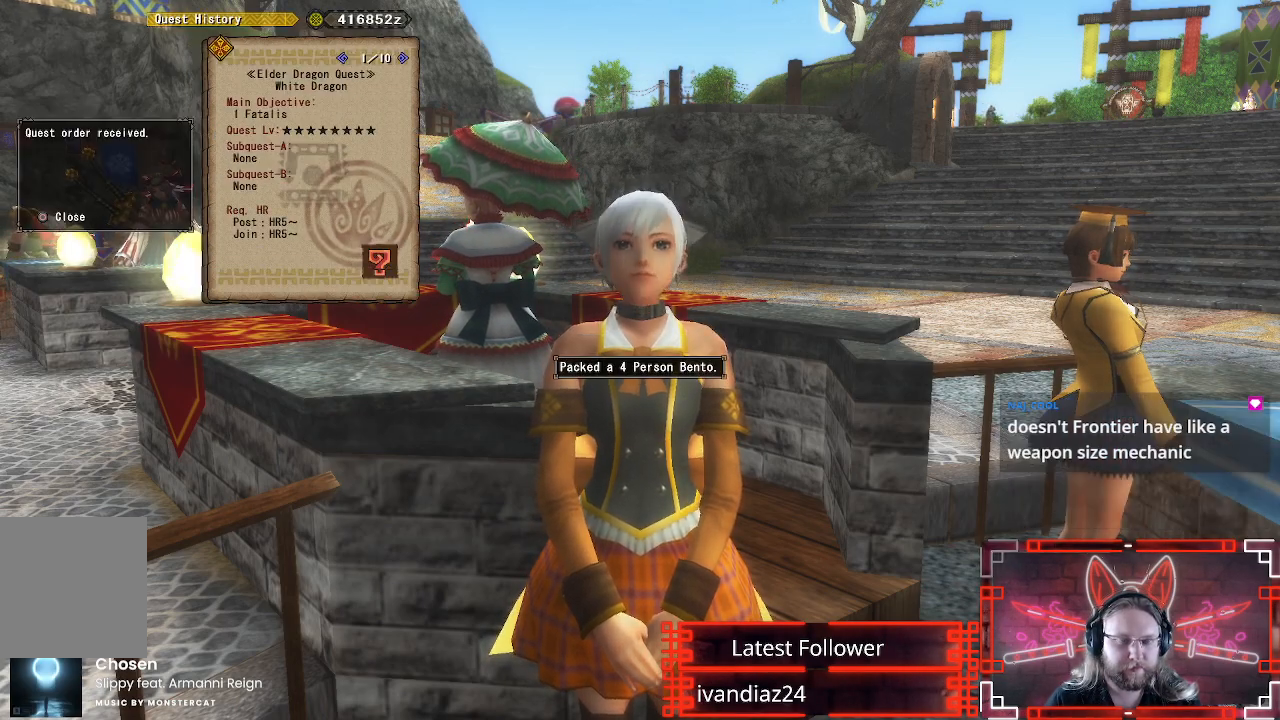
{"buttons": ["R1"], "left_stick": "up", "right_stick": "center", "events": [[117, "R1", "down"], [167, "B", "down"], [250, "B", "up"]]}
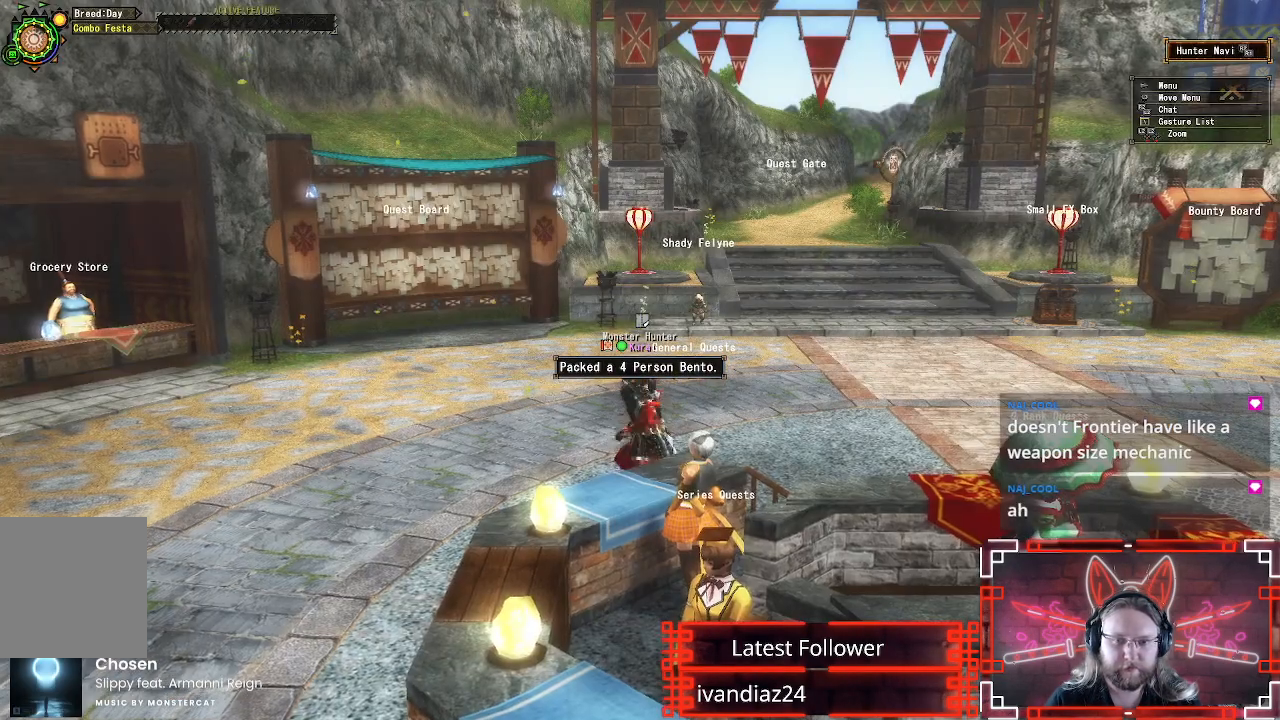
{"buttons": ["R1"], "left_stick": "up-right", "right_stick": "center", "events": [[317, "left_stick", "up-right"]]}
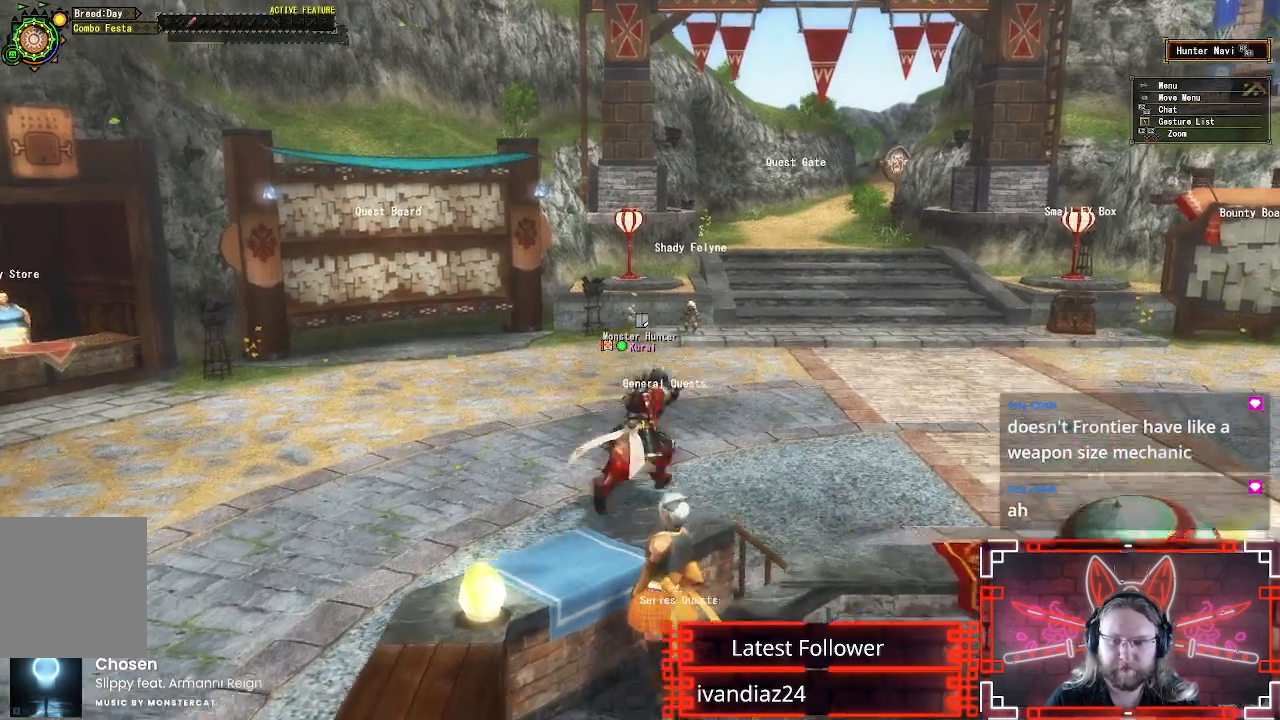
{"buttons": ["R1"], "left_stick": "up-right", "right_stick": "center", "events": []}
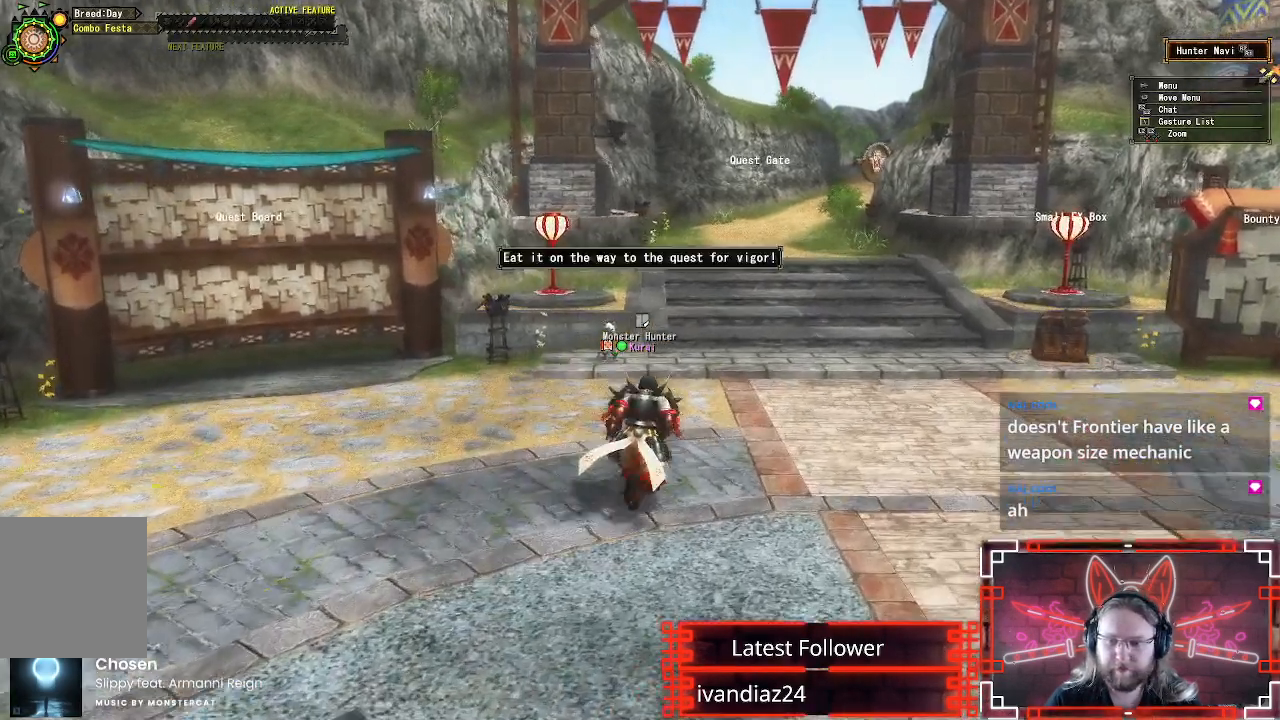
{"buttons": ["R1"], "left_stick": "up-right", "right_stick": "center", "events": []}
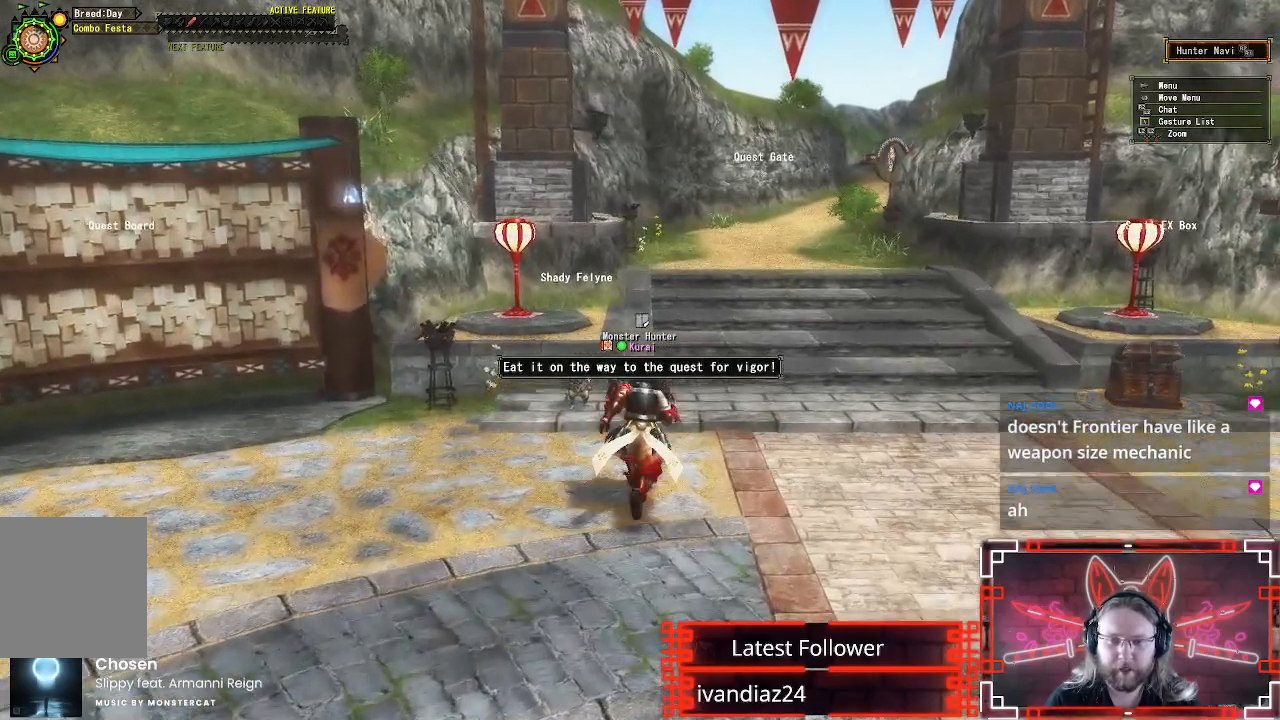
{"buttons": ["R1"], "left_stick": "up-right", "right_stick": "center", "events": []}
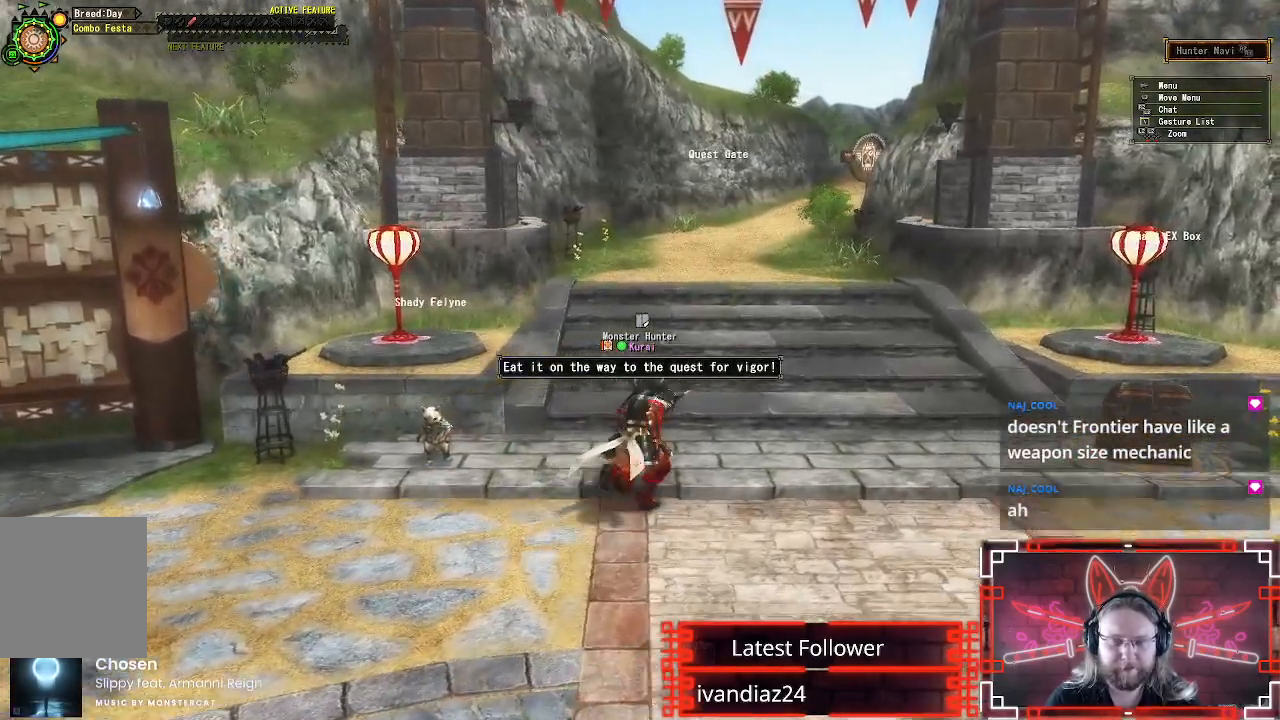
{"buttons": ["B", "R1"], "left_stick": "up", "right_stick": "center", "events": [[317, "left_stick", "up"], [500, "B", "down"]]}
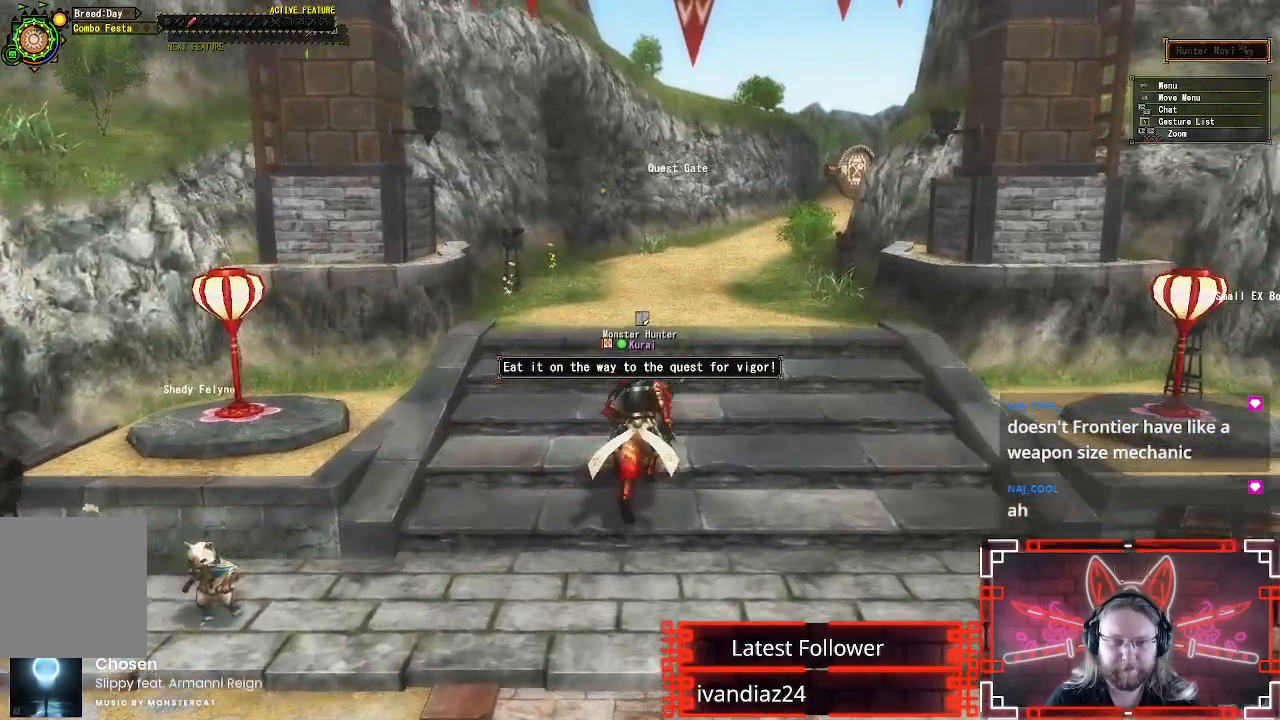
{"buttons": ["R1"], "left_stick": "up", "right_stick": "center", "events": [[117, "B", "up"], [217, "B", "down"], [383, "B", "up"], [400, "B", "down"], [483, "B", "up"]]}
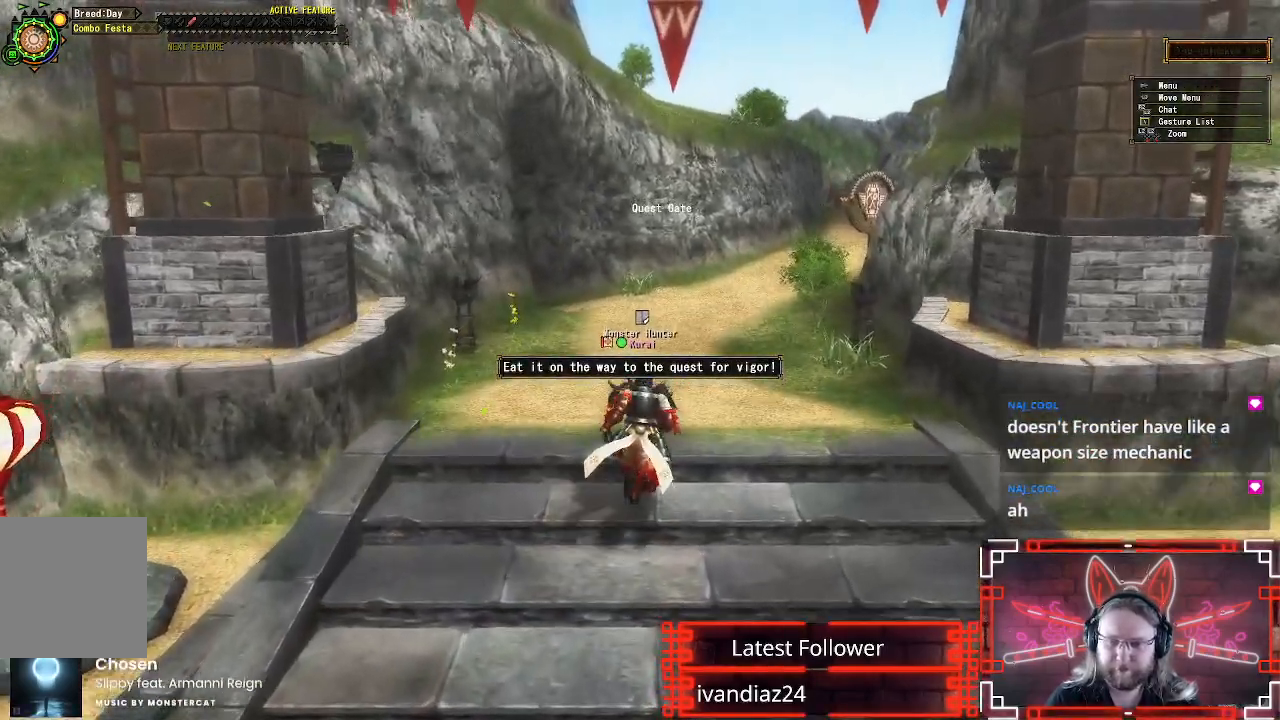
{"buttons": ["R1"], "left_stick": "up", "right_stick": "center", "events": [[67, "B", "down"], [333, "B", "up"], [400, "B", "down"], [500, "B", "up"]]}
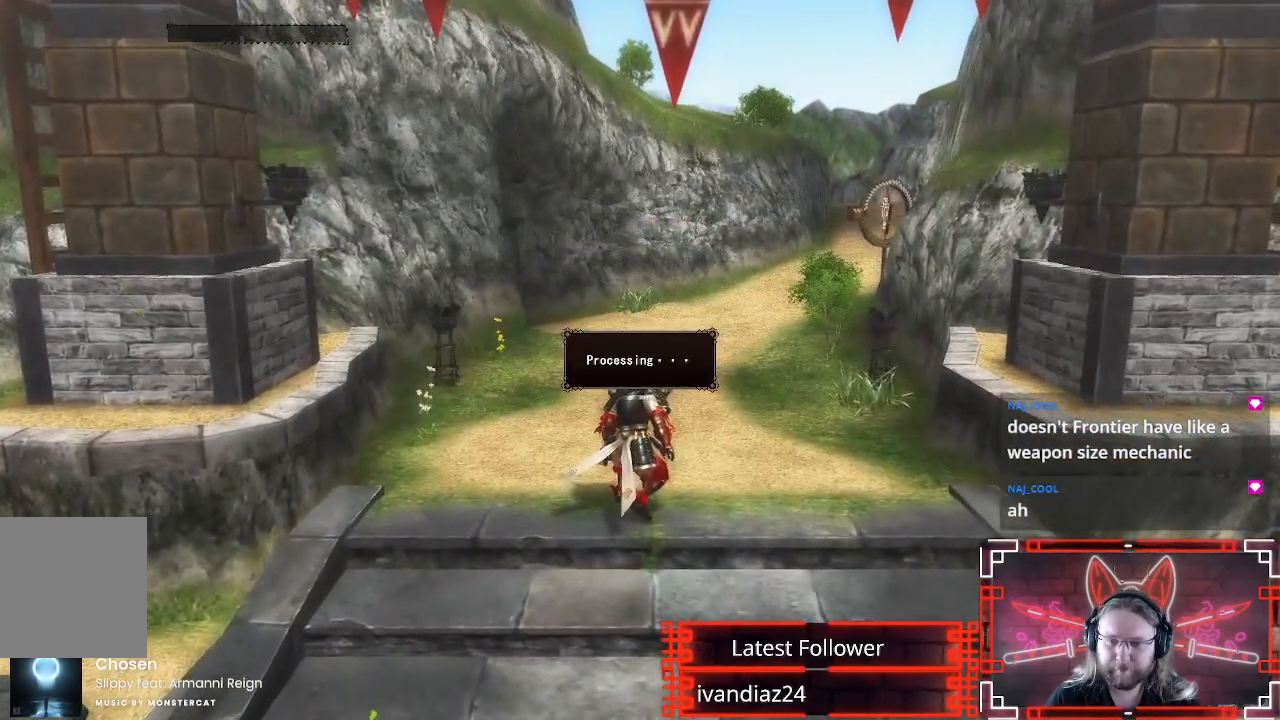
{"buttons": ["B"], "left_stick": "center", "right_stick": "center", "events": [[83, "B", "down"], [100, "R1", "up"], [183, "B", "up"], [267, "B", "down"], [267, "left_stick", "center"], [367, "B", "up"], [467, "B", "down"]]}
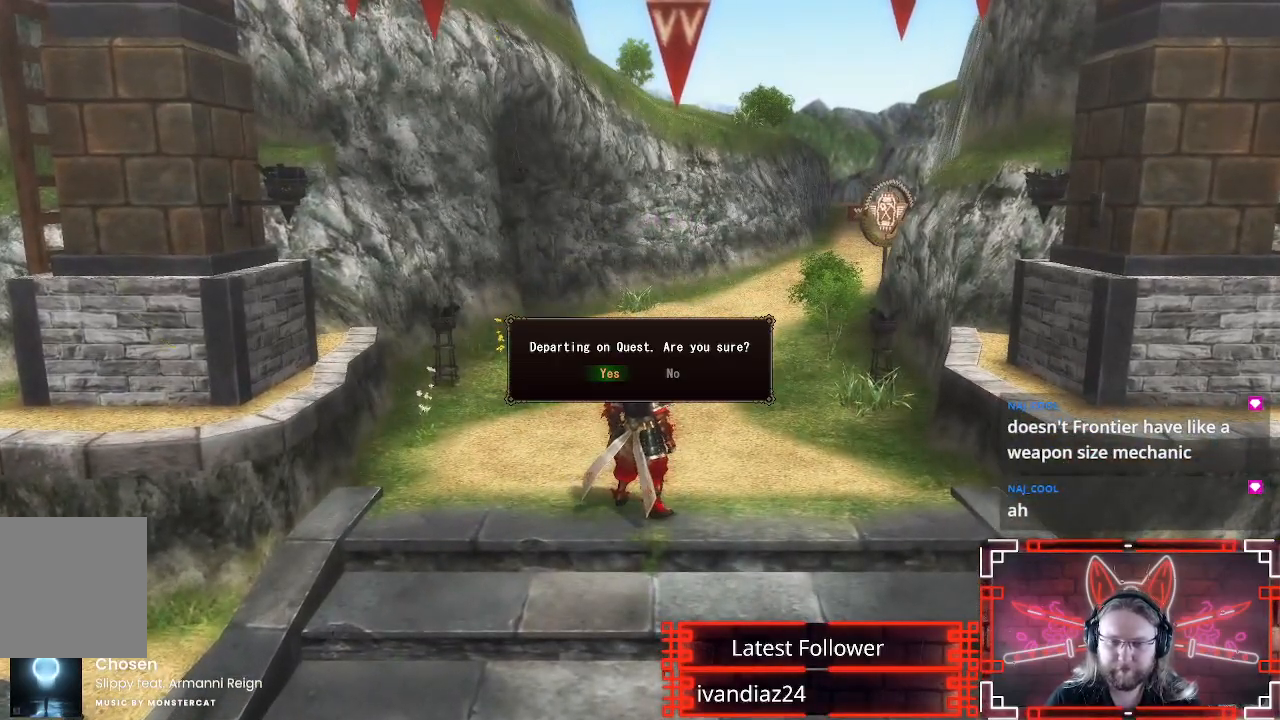
{"buttons": [], "left_stick": "center", "right_stick": "center", "events": [[50, "B", "up"], [133, "B", "down"], [217, "B", "up"], [317, "B", "down"], [417, "B", "up"]]}
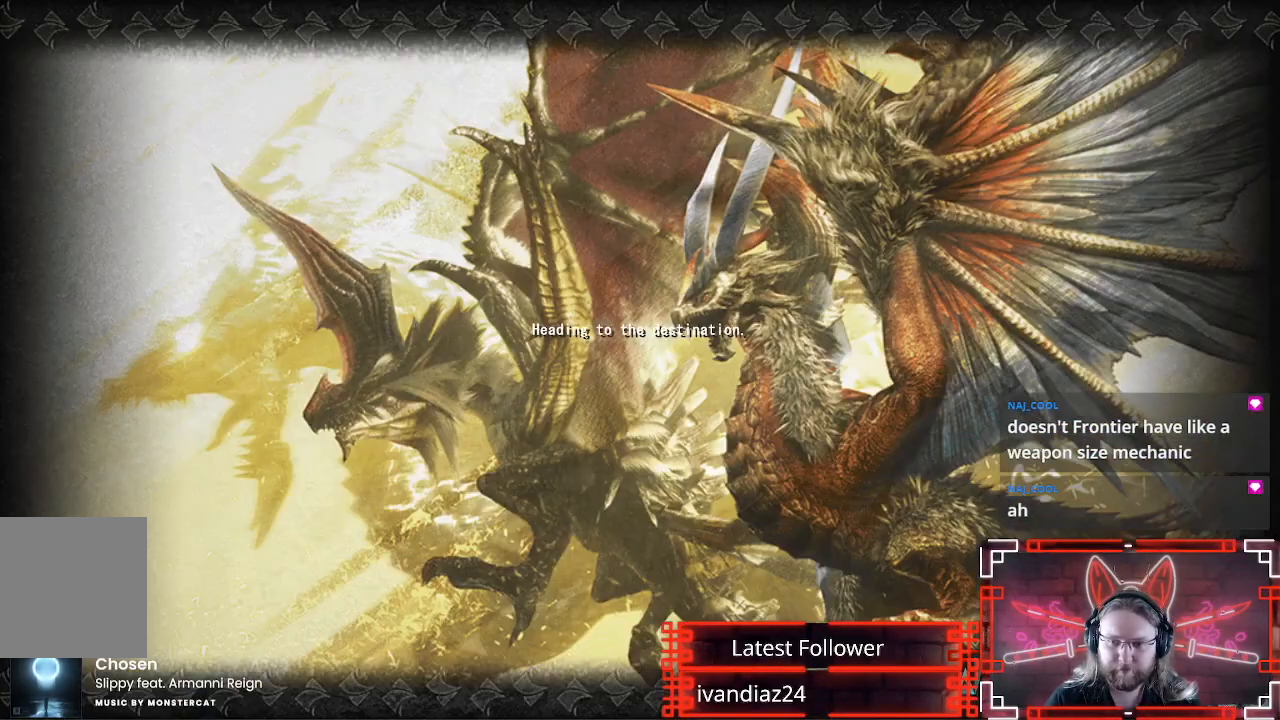
{"buttons": ["B"], "left_stick": "center", "right_stick": "center", "events": [[17, "B", "down"], [117, "B", "up"], [233, "B", "down"], [367, "B", "up"], [500, "B", "down"]]}
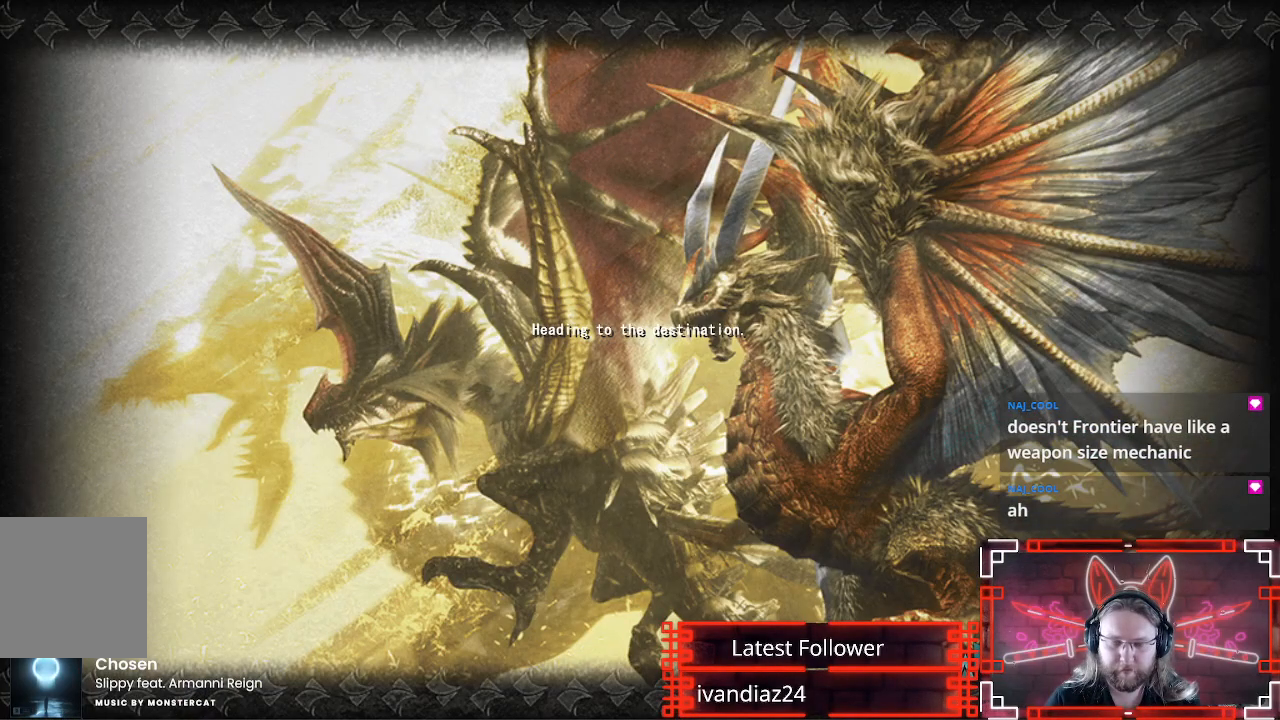
{"buttons": ["B"], "left_stick": "center", "right_stick": "center", "events": [[167, "B", "up"], [267, "B", "down"], [417, "B", "up"], [500, "B", "down"]]}
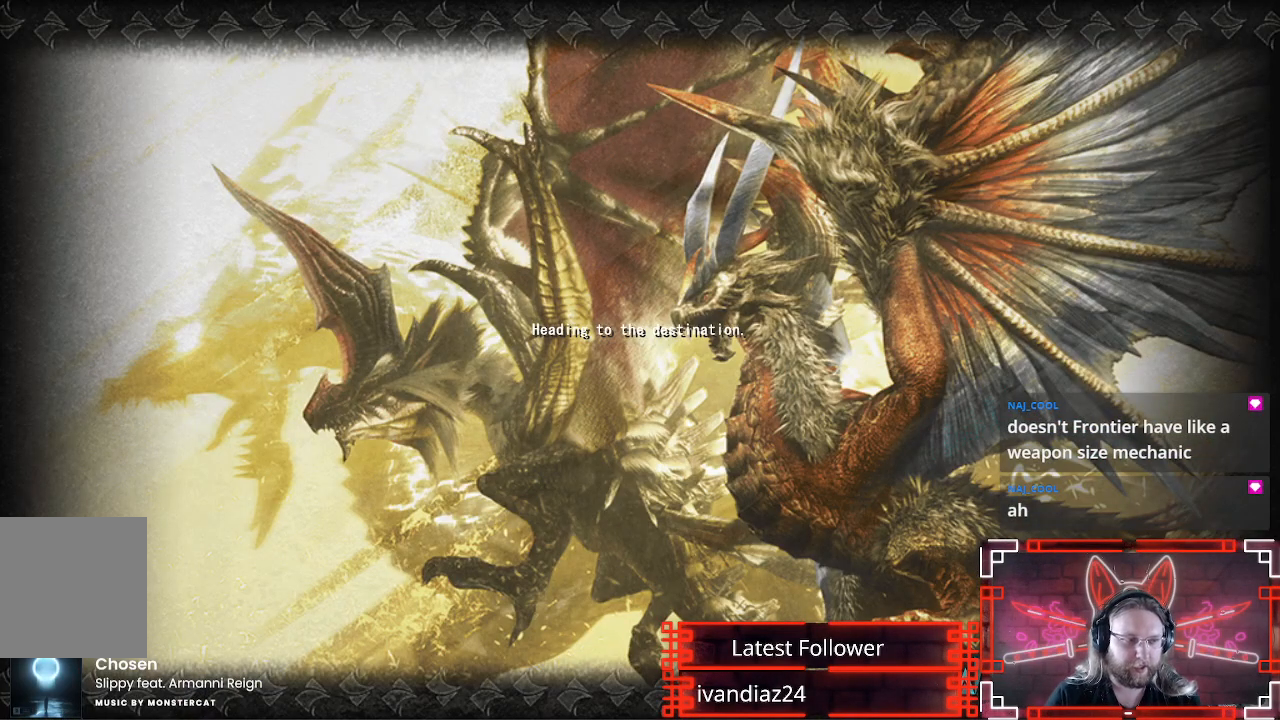
{"buttons": [], "left_stick": "center", "right_stick": "center", "events": [[117, "B", "up"], [233, "B", "down"], [383, "B", "up"]]}